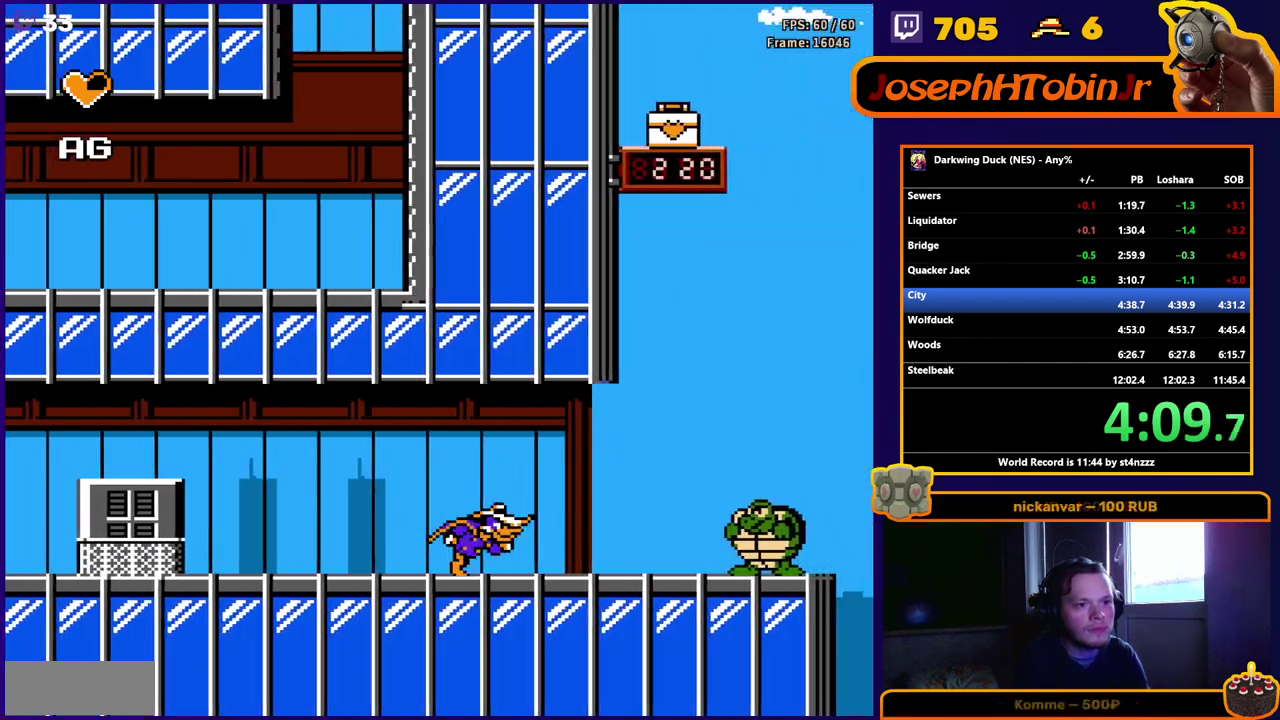
Gameplay with a controller (Nintendo layout); each line is a JSON object with the inputs held at the frame after it. "events" lists button and stick changes between this image and that frame as [ms after this image, input, new state], when the widget could be followed in between. Not read: B L3 R3 SELECT START.
{"buttons": ["A", "DPAD_RIGHT"], "events": [[450, "A", "down"]]}
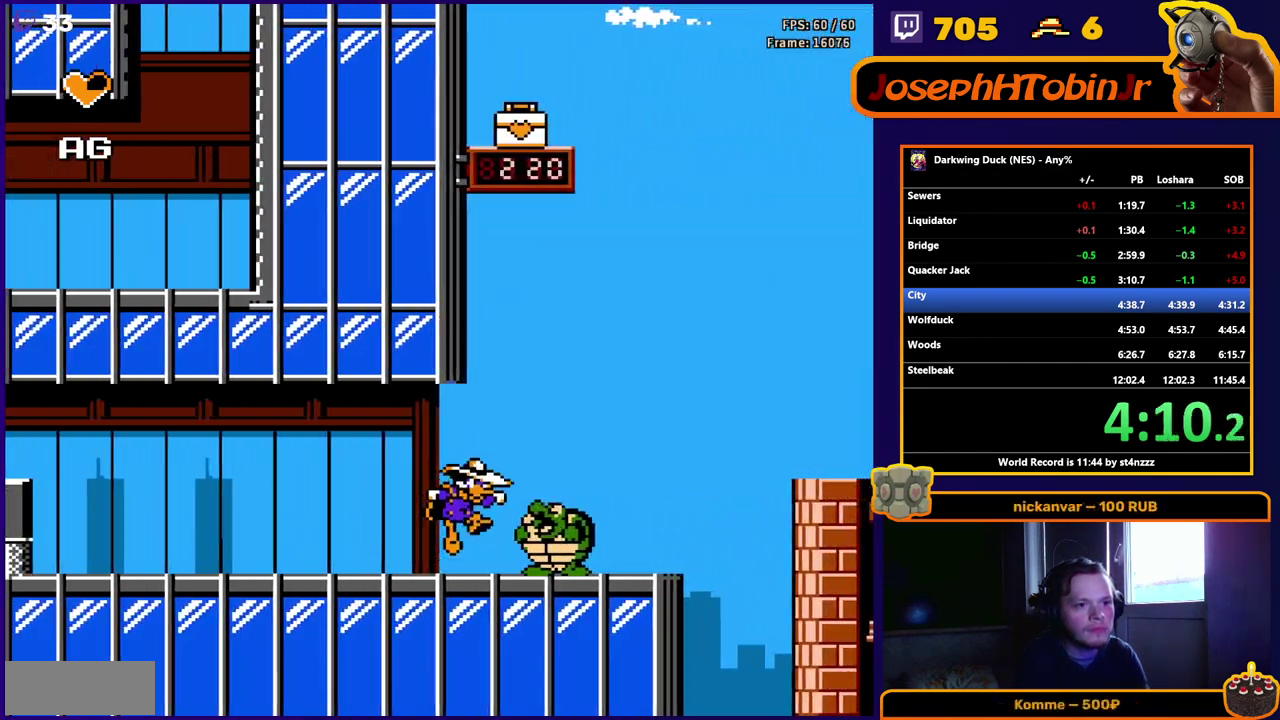
{"buttons": ["DPAD_RIGHT"], "events": [[450, "A", "up"]]}
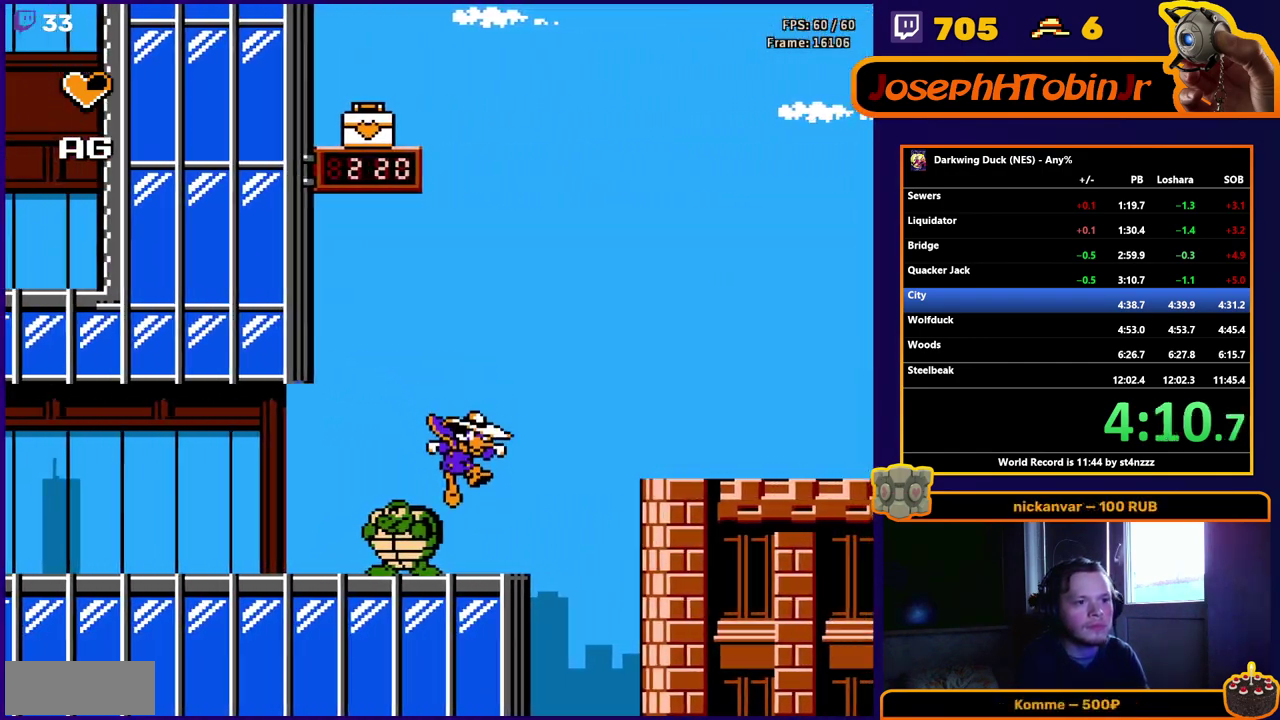
{"buttons": ["DPAD_RIGHT"], "events": [[150, "A", "down"], [400, "A", "up"]]}
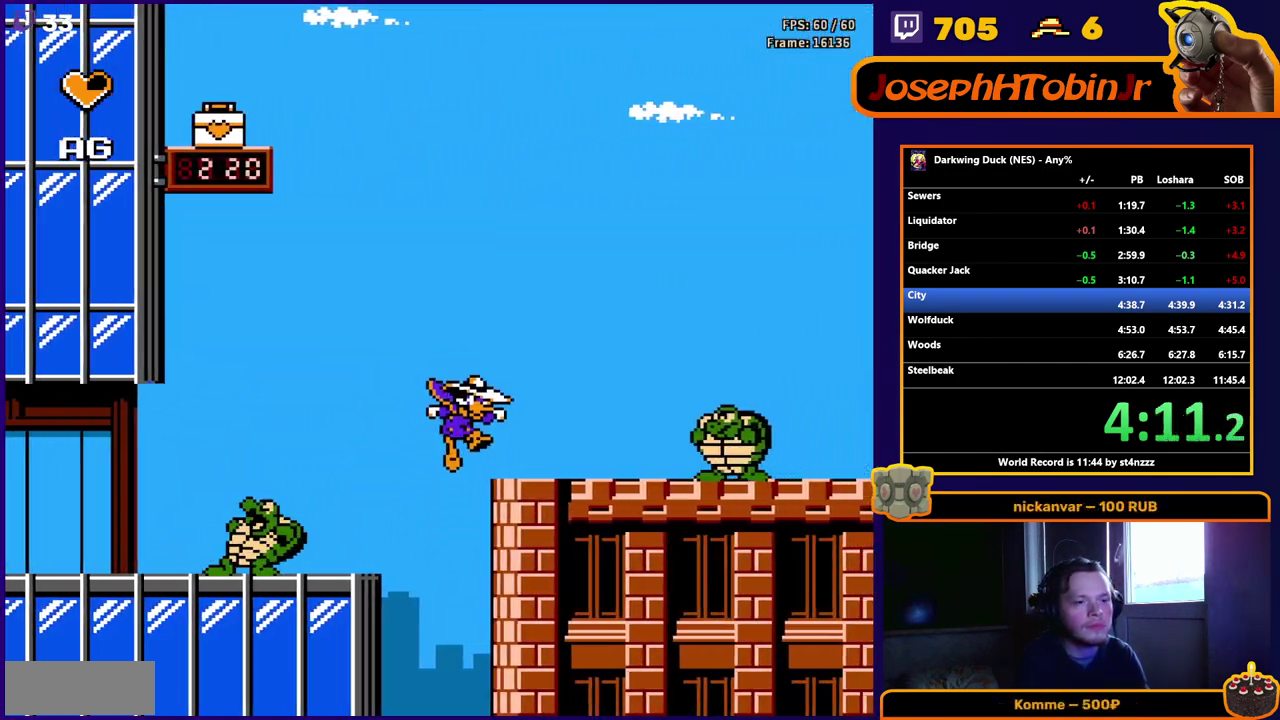
{"buttons": ["A", "DPAD_RIGHT"], "events": [[400, "A", "down"]]}
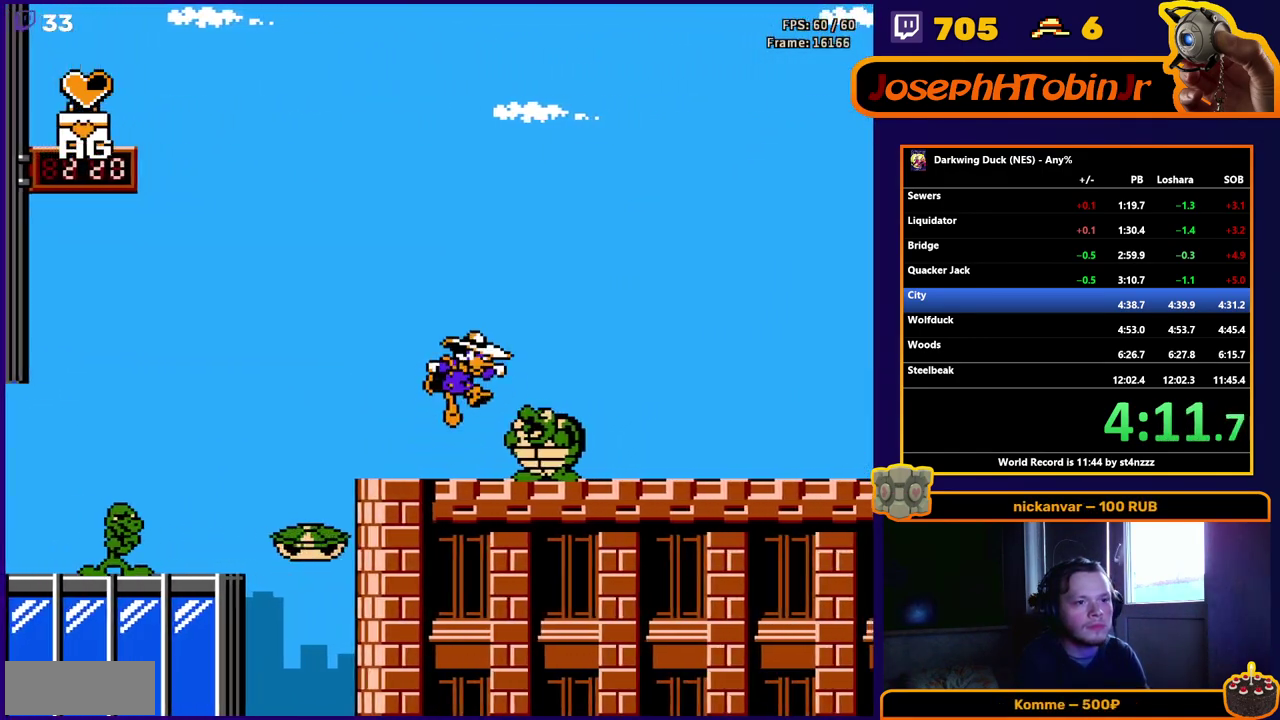
{"buttons": ["DPAD_RIGHT"], "events": [[500, "A", "up"]]}
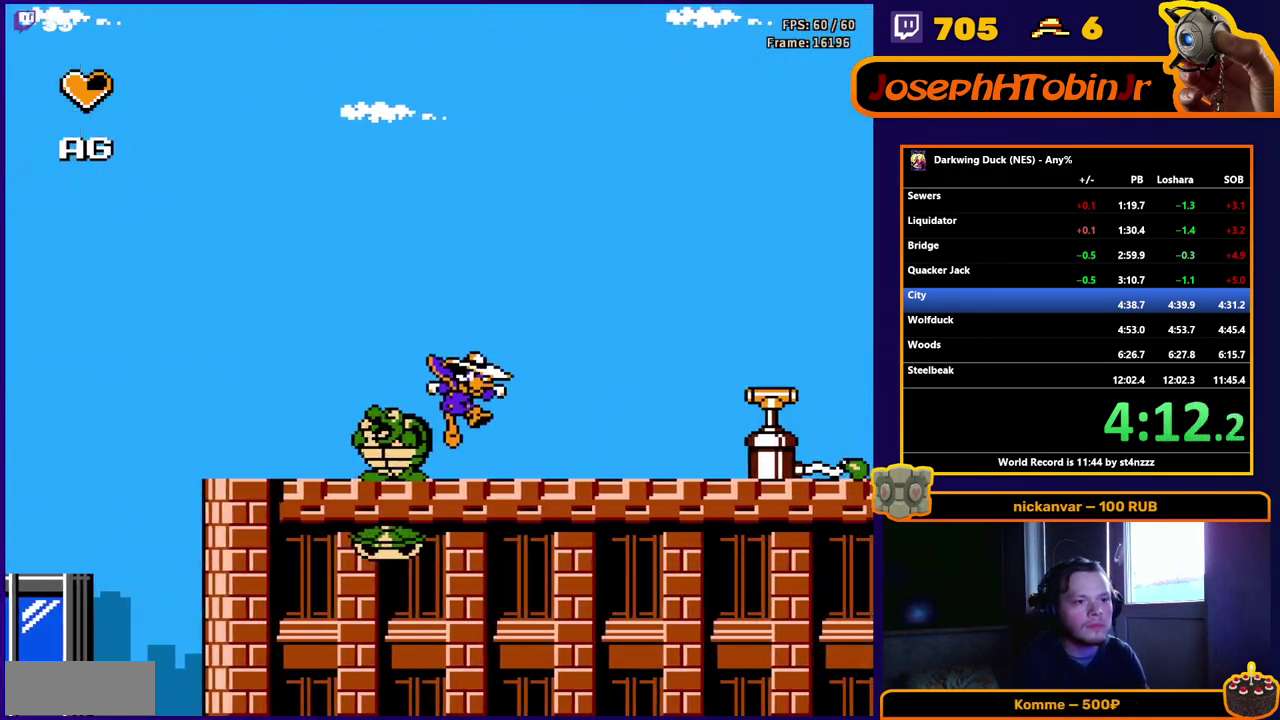
{"buttons": ["A", "DPAD_RIGHT"], "events": [[500, "A", "down"]]}
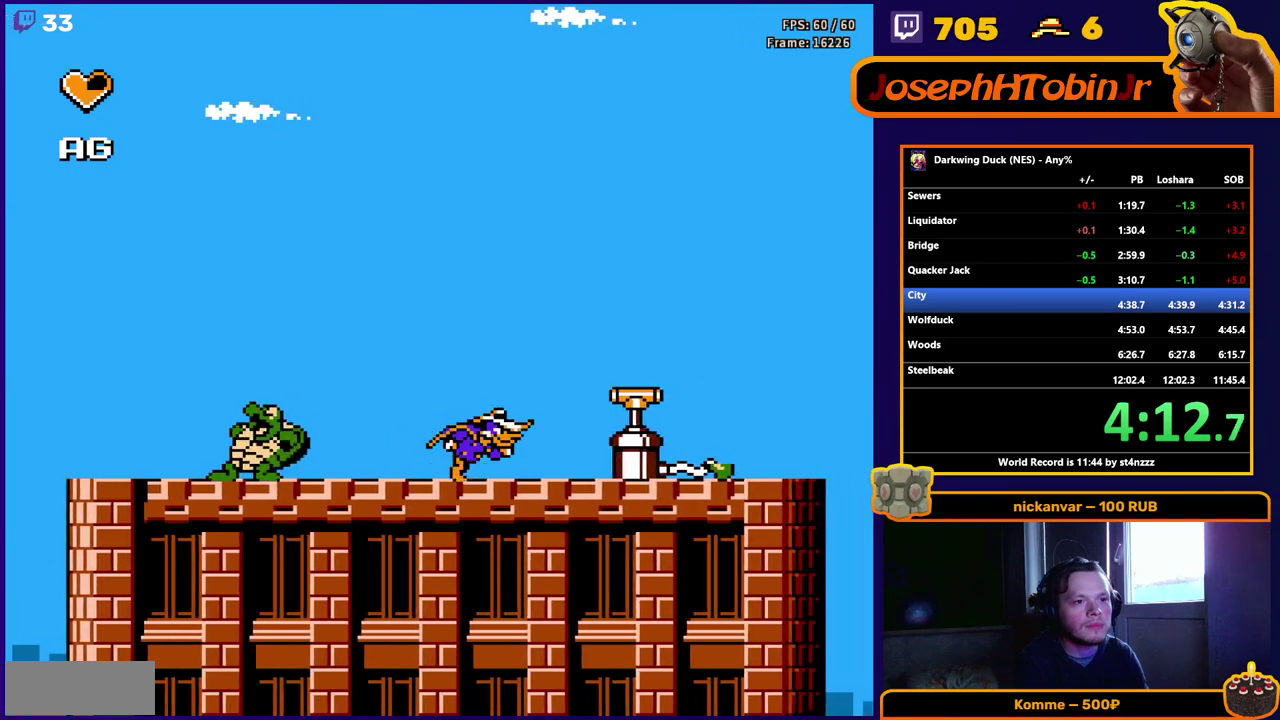
{"buttons": ["DPAD_RIGHT"], "events": [[317, "A", "up"]]}
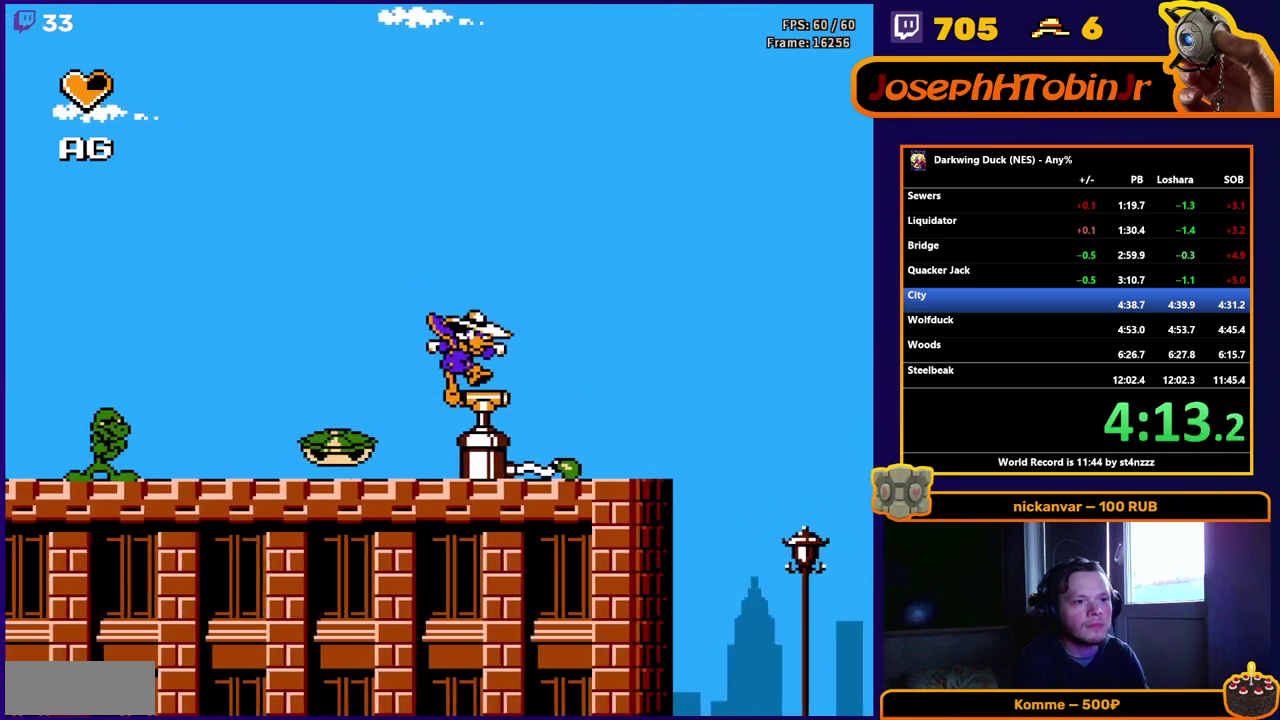
{"buttons": ["DPAD_RIGHT"], "events": [[33, "A", "down"], [183, "A", "up"]]}
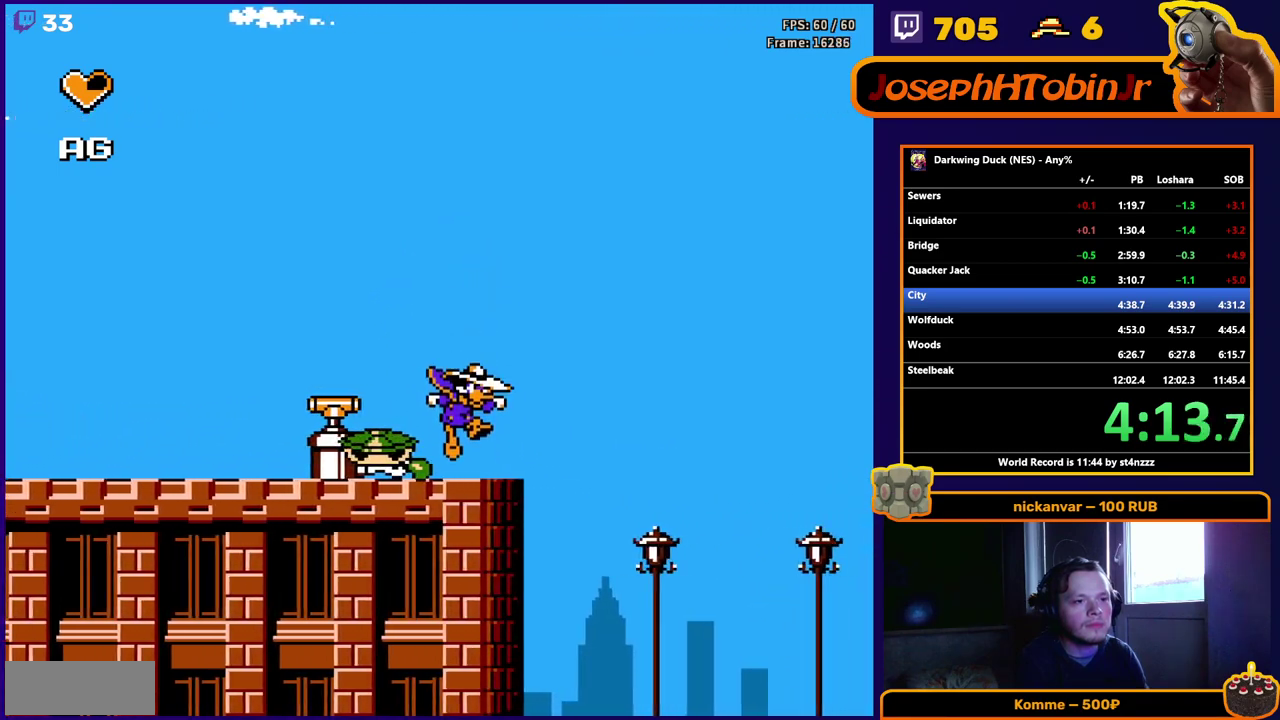
{"buttons": ["A", "DPAD_RIGHT"], "events": [[300, "A", "down"]]}
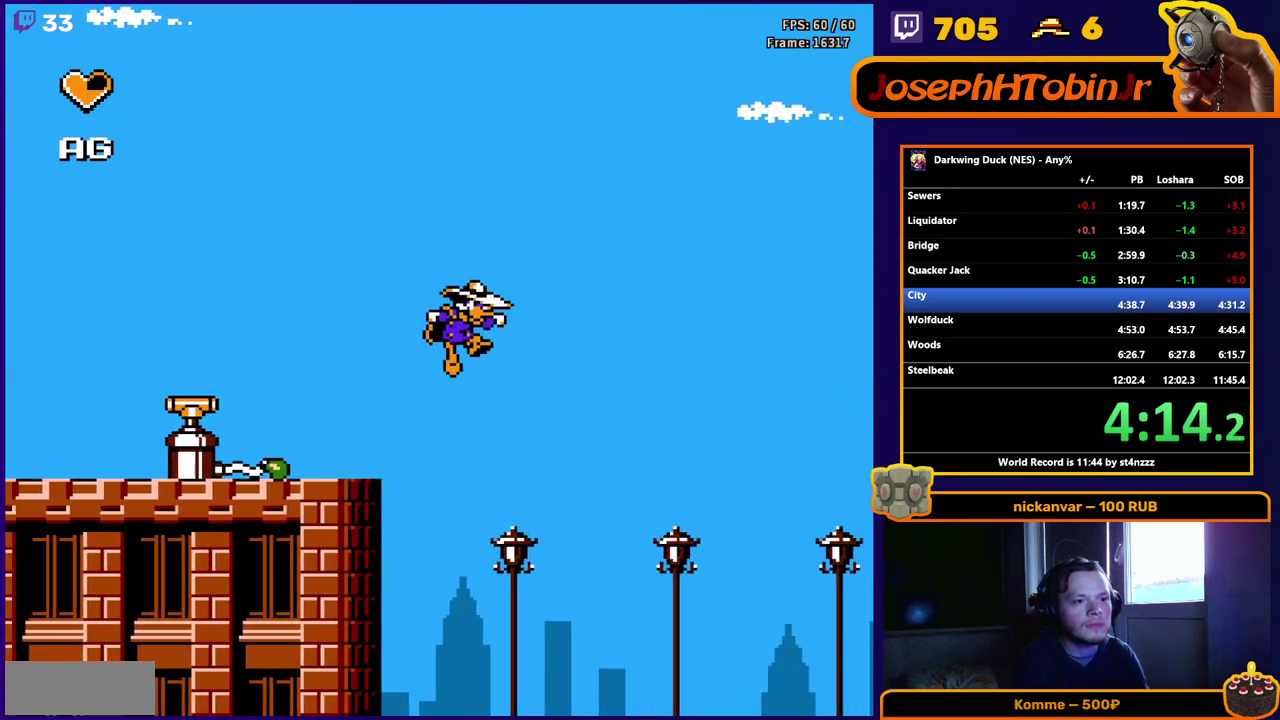
{"buttons": ["A", "DPAD_RIGHT"], "events": []}
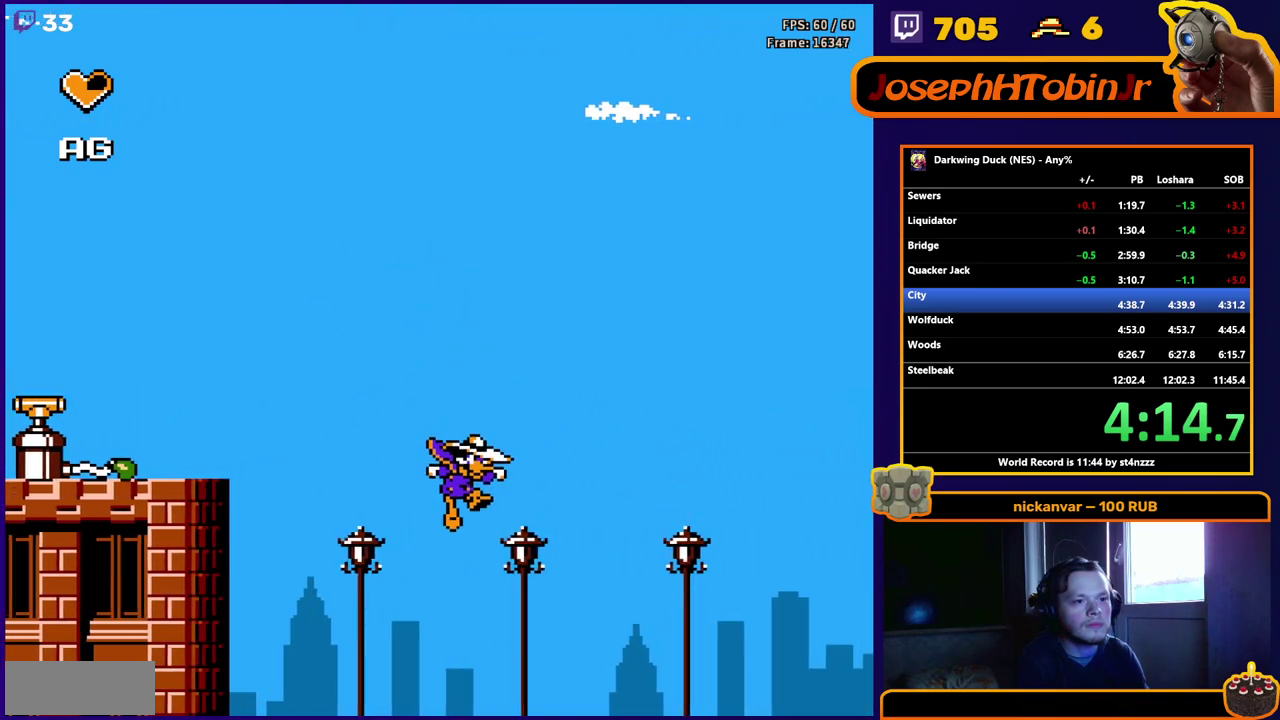
{"buttons": ["A", "DPAD_RIGHT"], "events": [[17, "A", "up"], [150, "A", "down"]]}
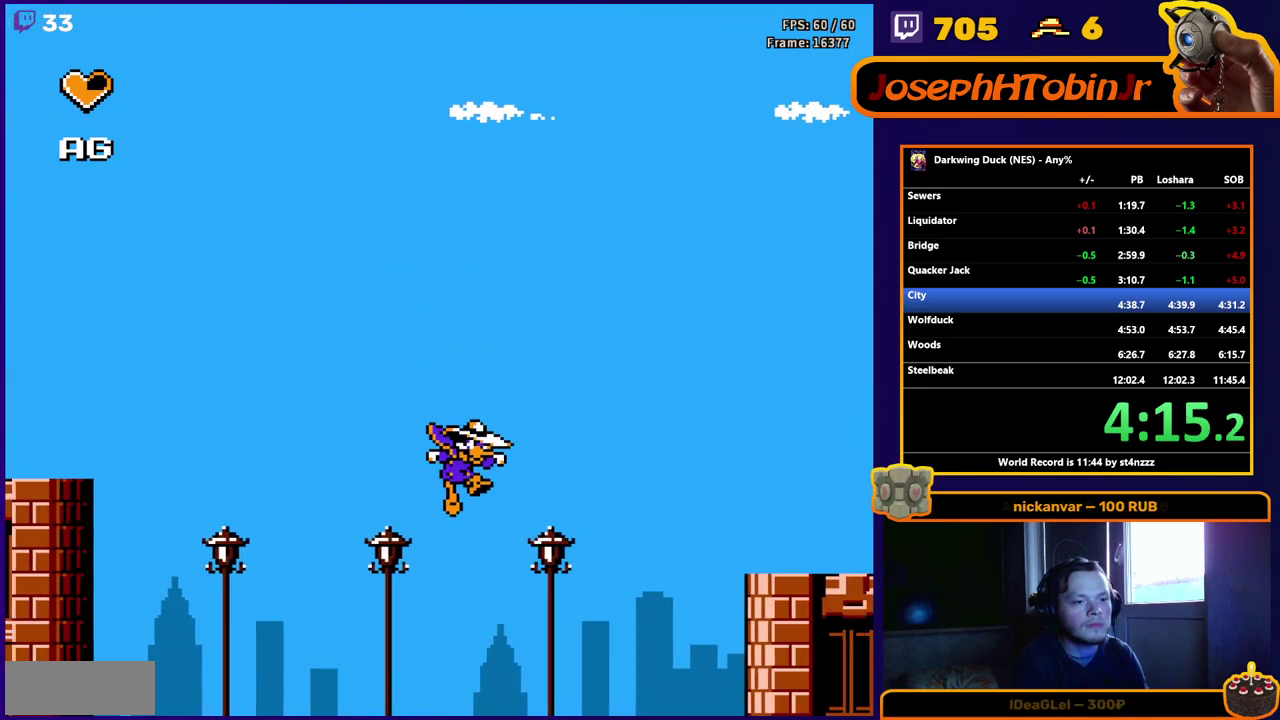
{"buttons": ["A", "DPAD_RIGHT"], "events": [[217, "A", "up"], [350, "A", "down"]]}
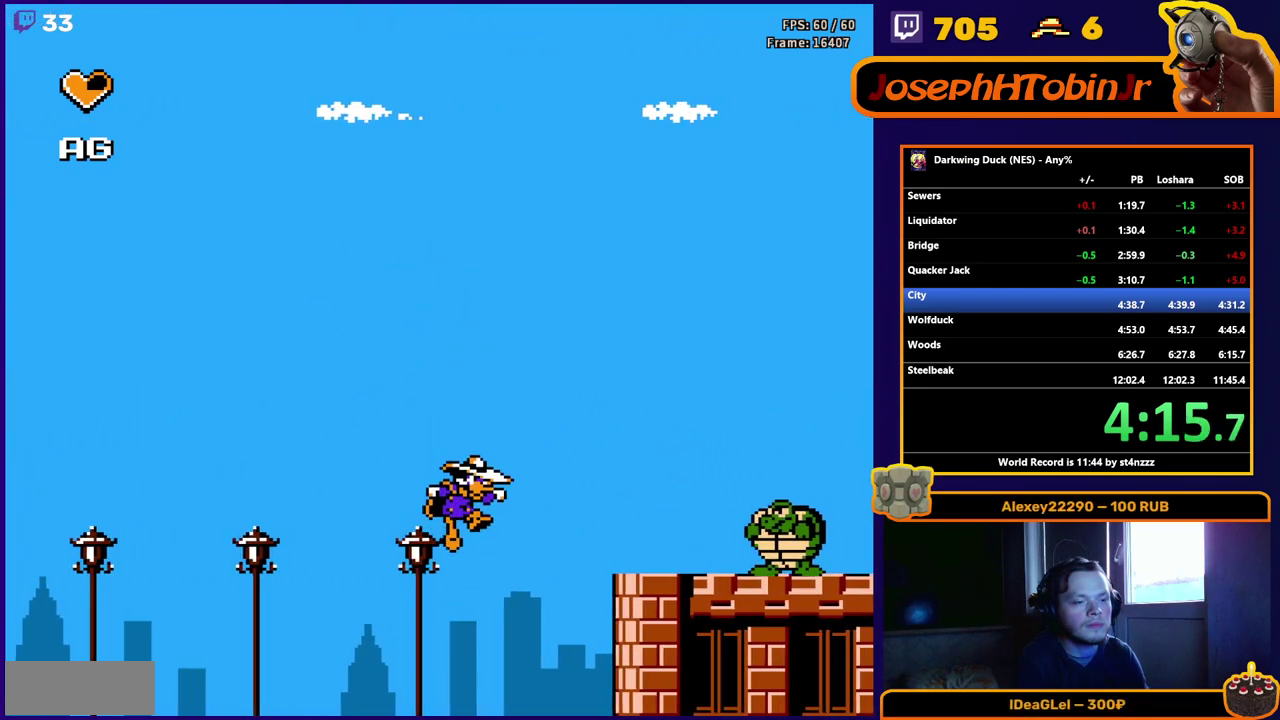
{"buttons": ["DPAD_RIGHT"], "events": [[383, "A", "up"]]}
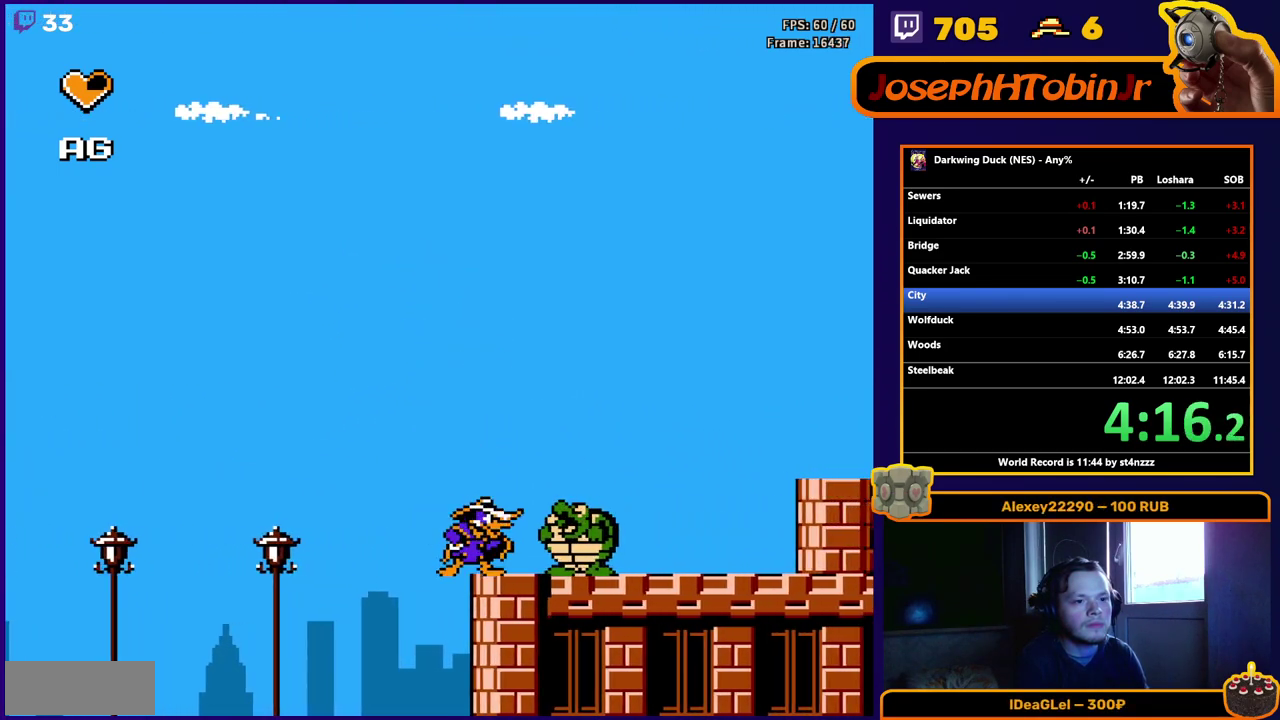
{"buttons": ["A", "DPAD_RIGHT"], "events": [[67, "A", "down"]]}
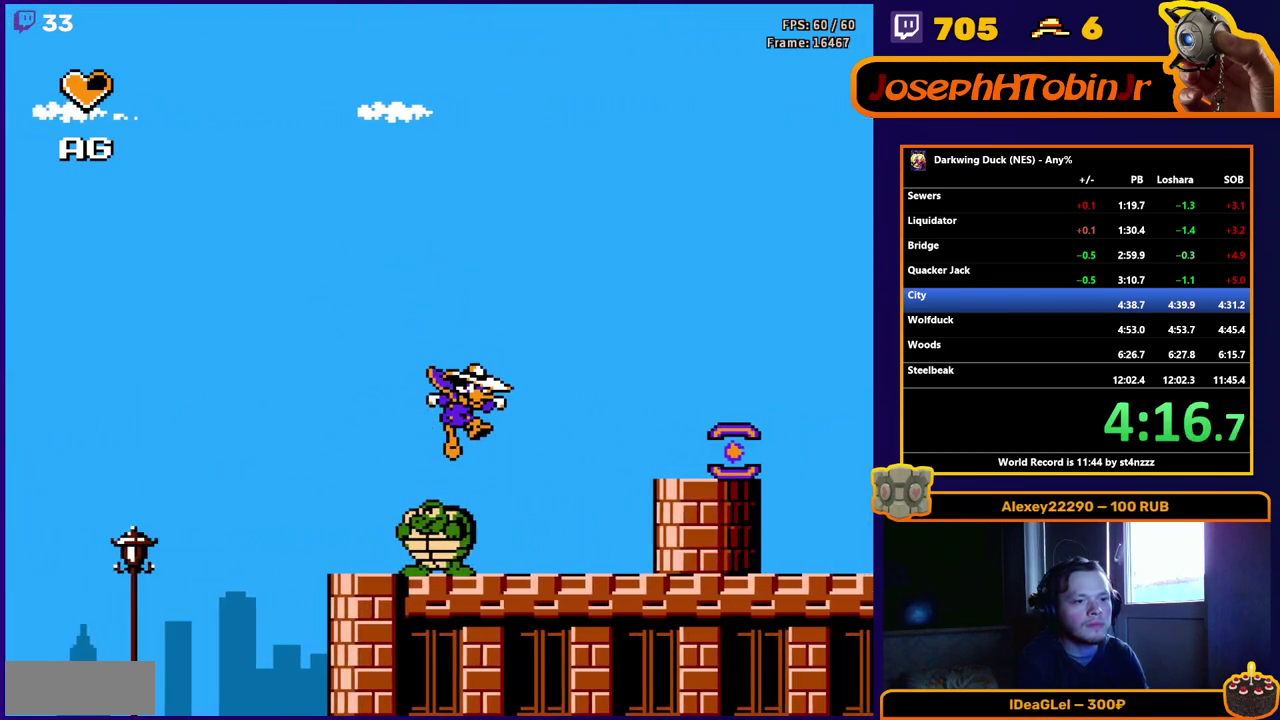
{"buttons": ["DPAD_RIGHT"], "events": [[50, "A", "up"], [283, "A", "down"], [450, "A", "up"]]}
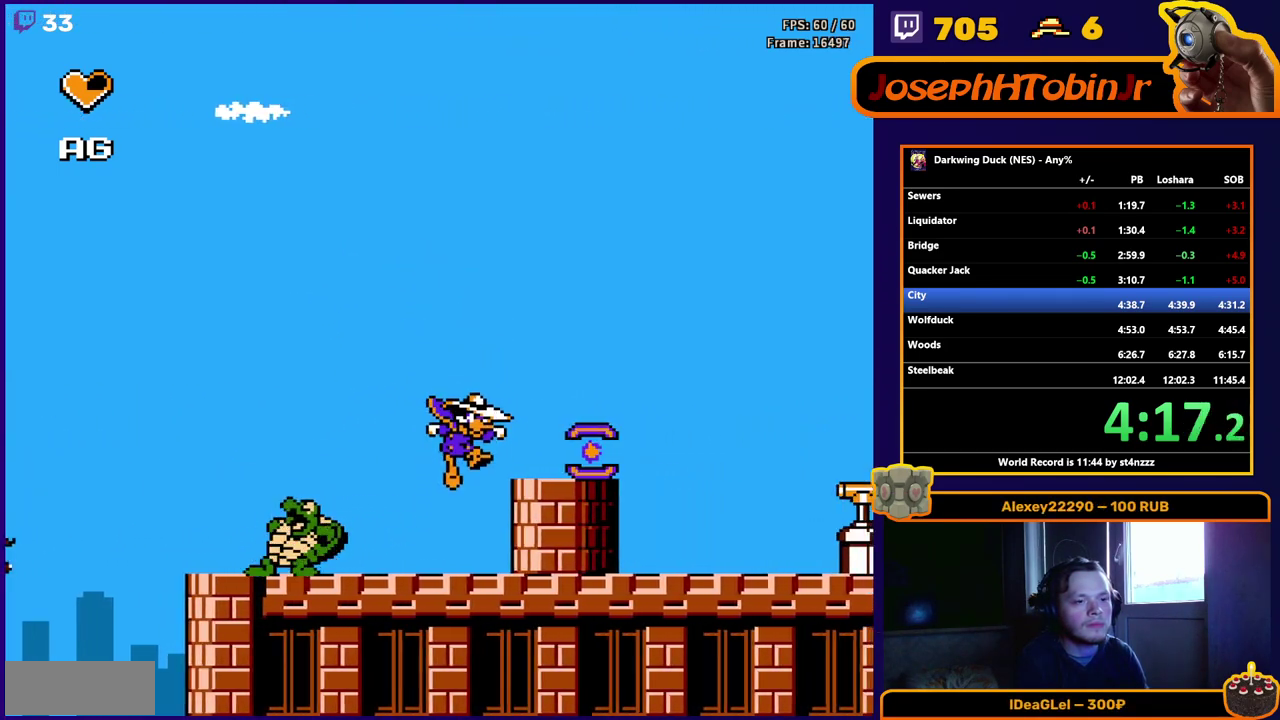
{"buttons": ["A", "DPAD_RIGHT"], "events": [[133, "A", "down"]]}
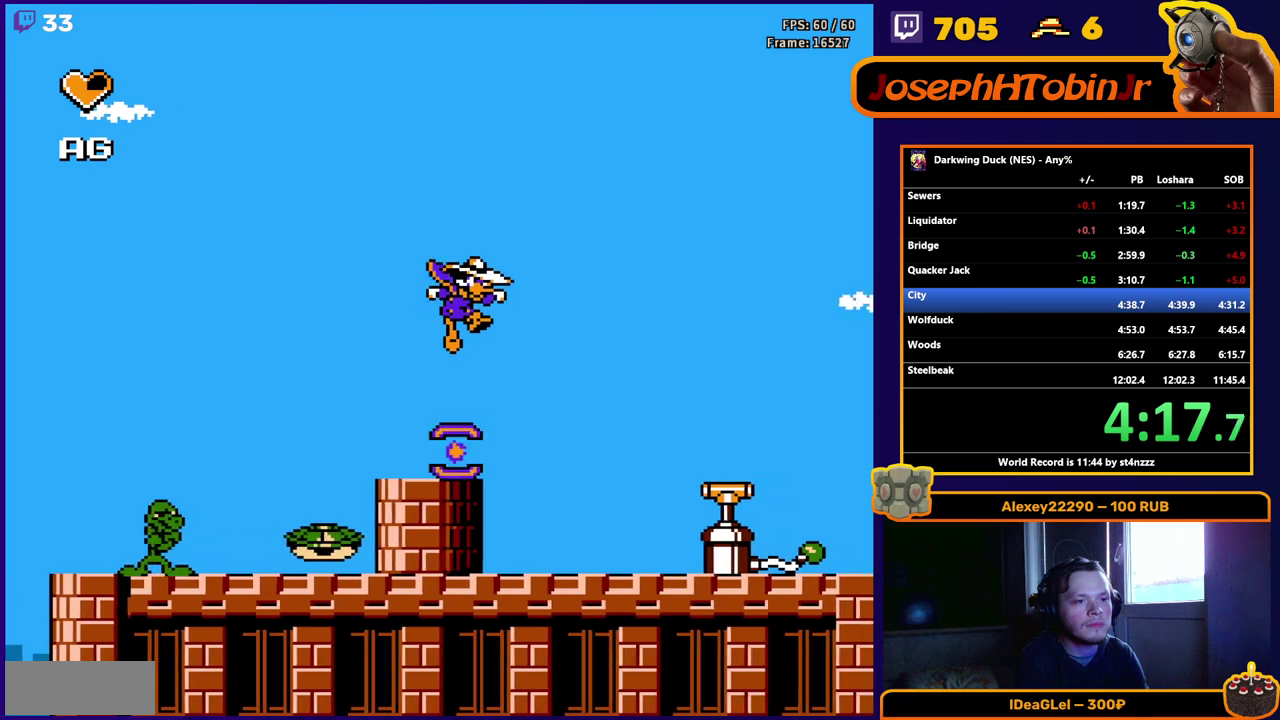
{"buttons": [], "events": [[233, "A", "up"], [283, "DPAD_RIGHT", "up"], [333, "DPAD_LEFT", "down"], [450, "DPAD_LEFT", "up"]]}
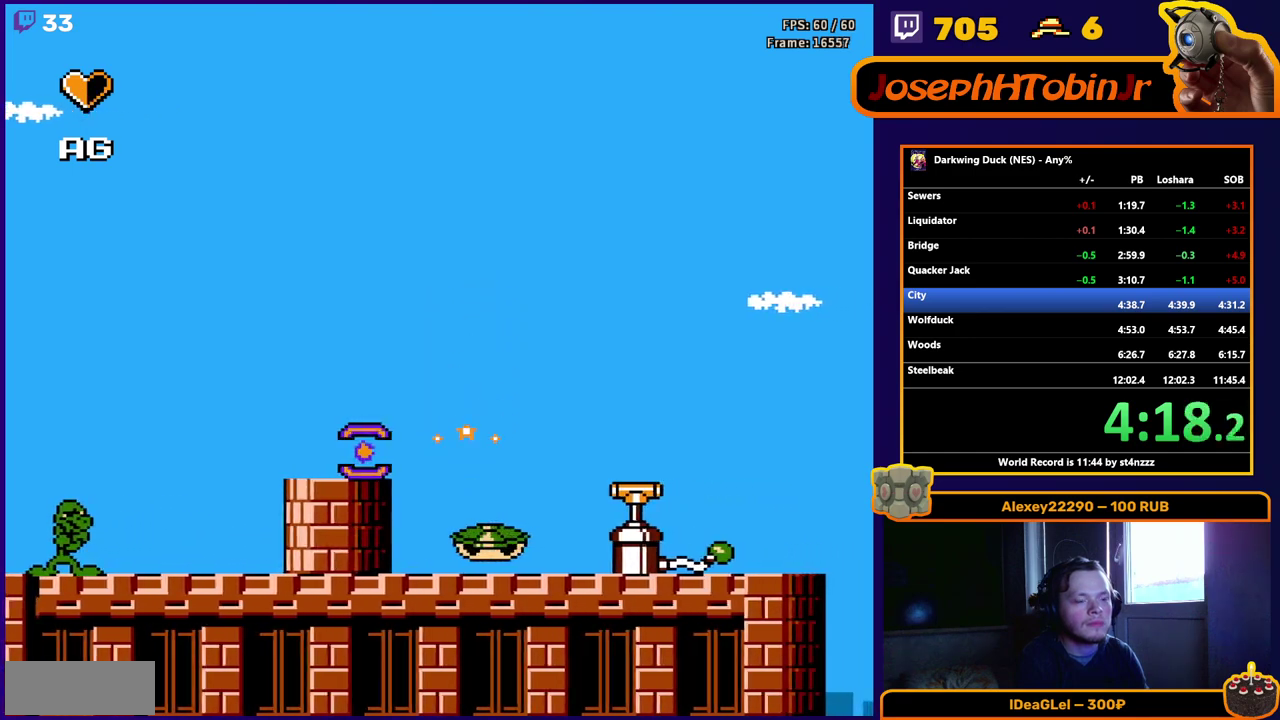
{"buttons": ["DPAD_RIGHT"], "events": [[17, "DPAD_RIGHT", "down"], [233, "A", "down"], [500, "A", "up"]]}
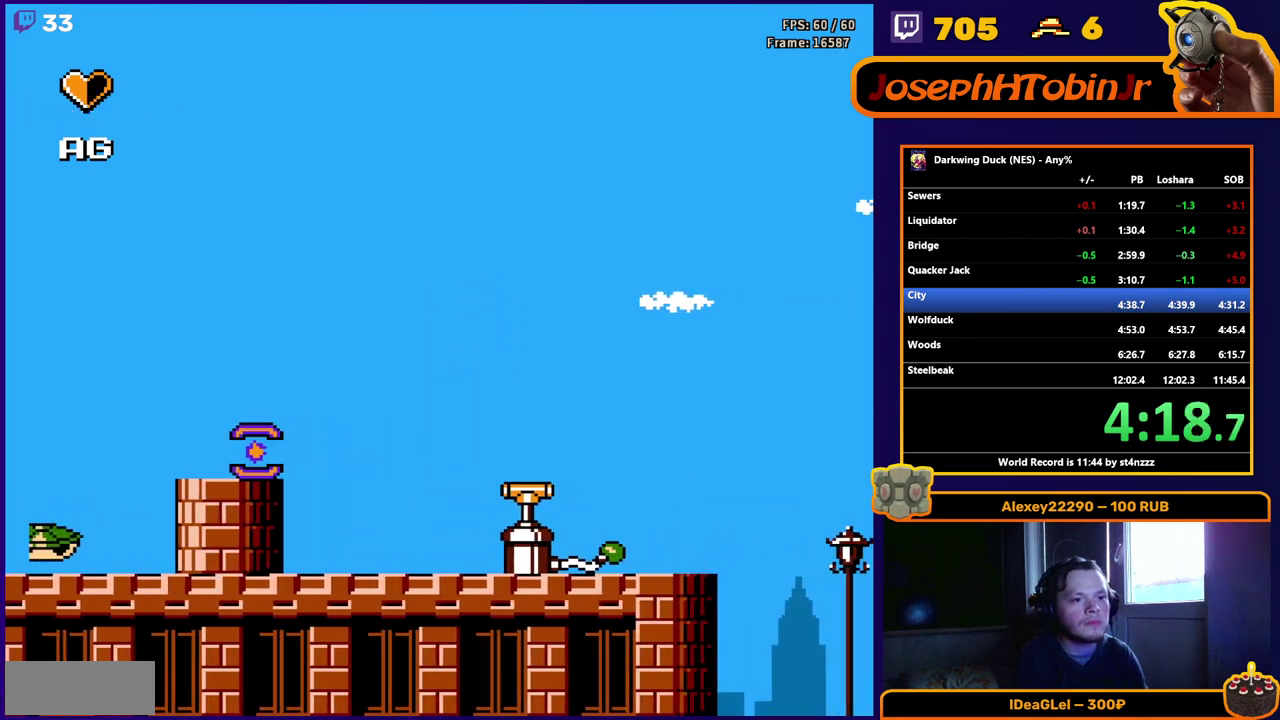
{"buttons": ["DPAD_RIGHT"], "events": [[217, "A", "down"], [300, "A", "up"]]}
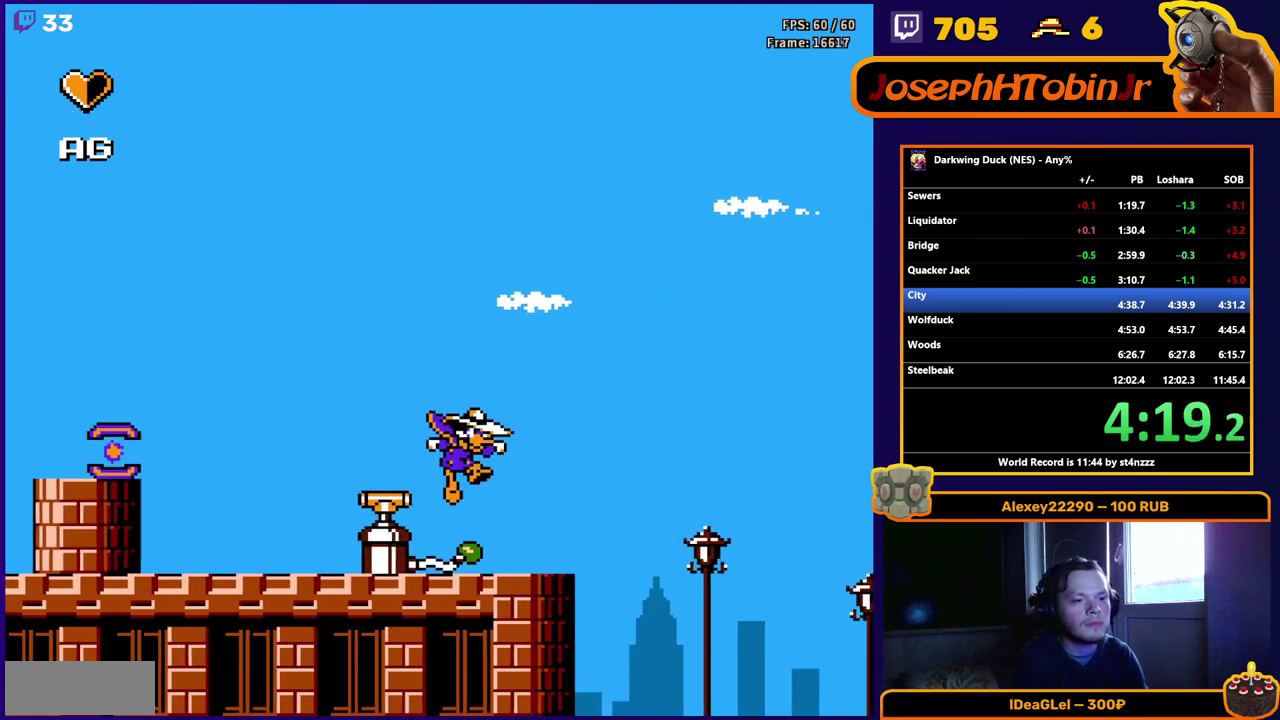
{"buttons": ["A", "DPAD_RIGHT"], "events": [[500, "A", "down"]]}
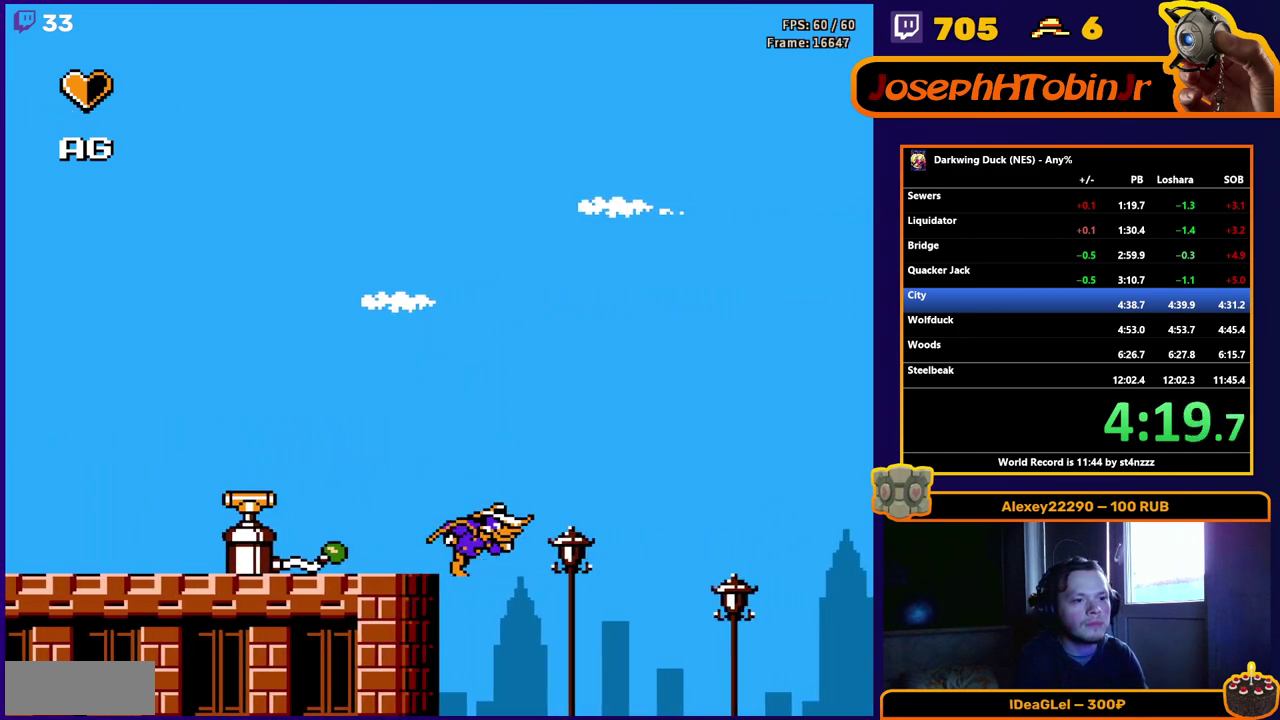
{"buttons": ["A", "DPAD_RIGHT"], "events": []}
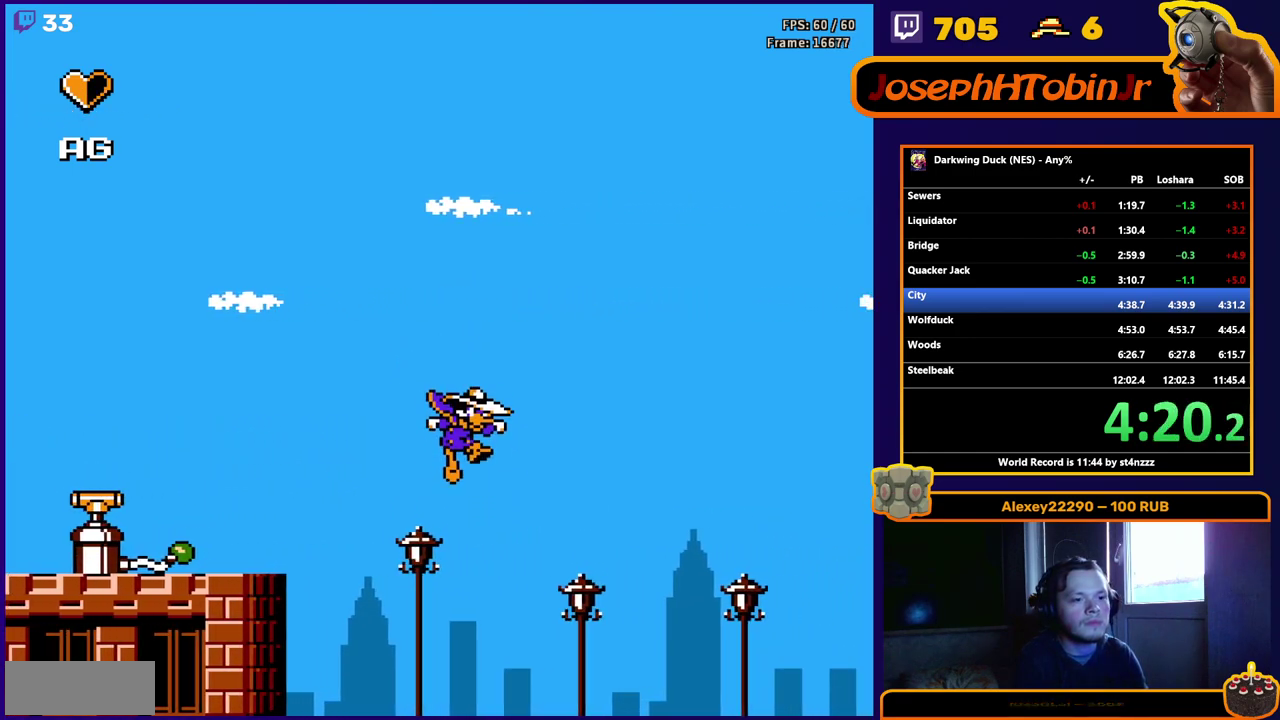
{"buttons": ["A", "DPAD_RIGHT"], "events": [[233, "A", "up"], [317, "A", "down"]]}
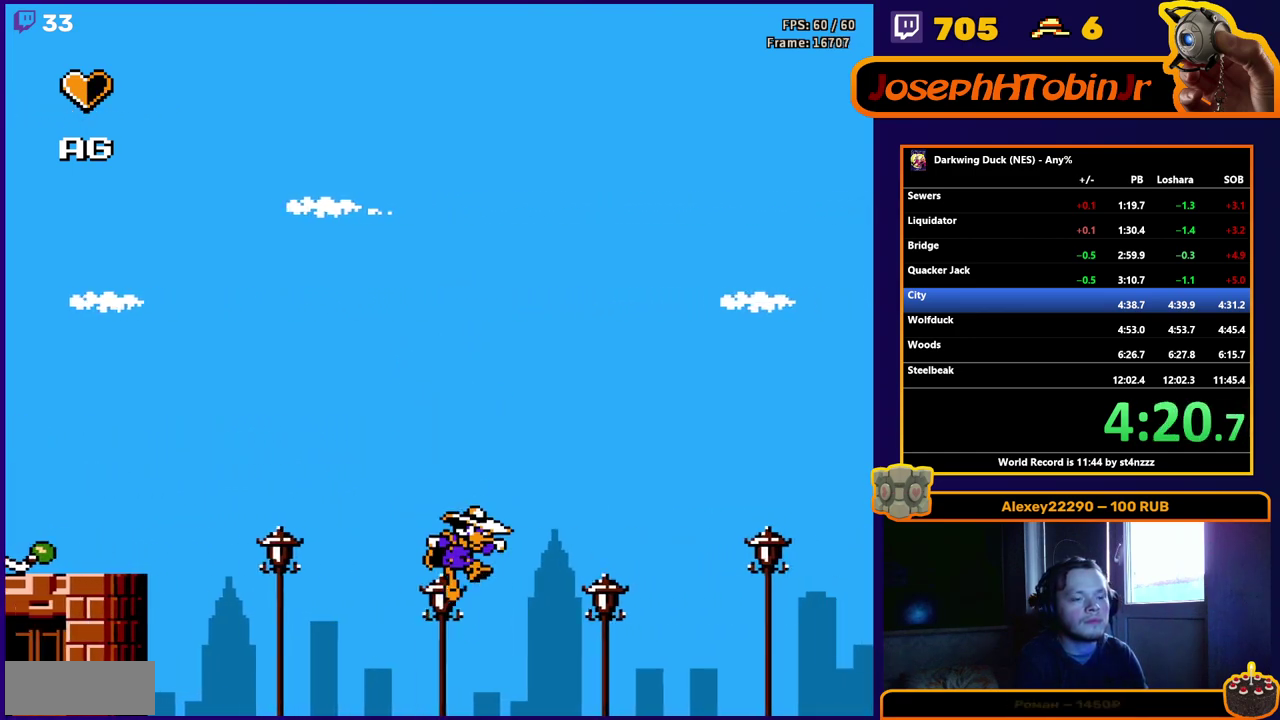
{"buttons": ["A"], "events": [[333, "A", "up"], [467, "DPAD_RIGHT", "up"], [500, "A", "down"]]}
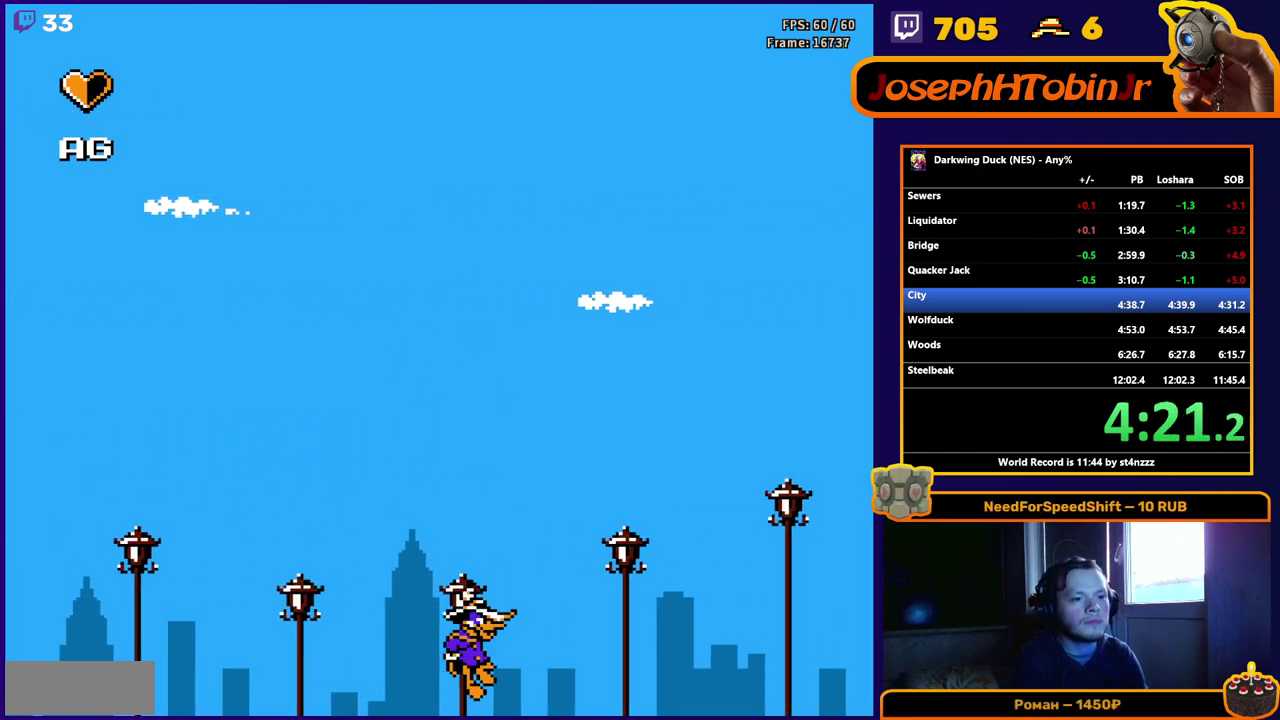
{"buttons": ["A", "DPAD_RIGHT"], "events": [[33, "DPAD_RIGHT", "down"]]}
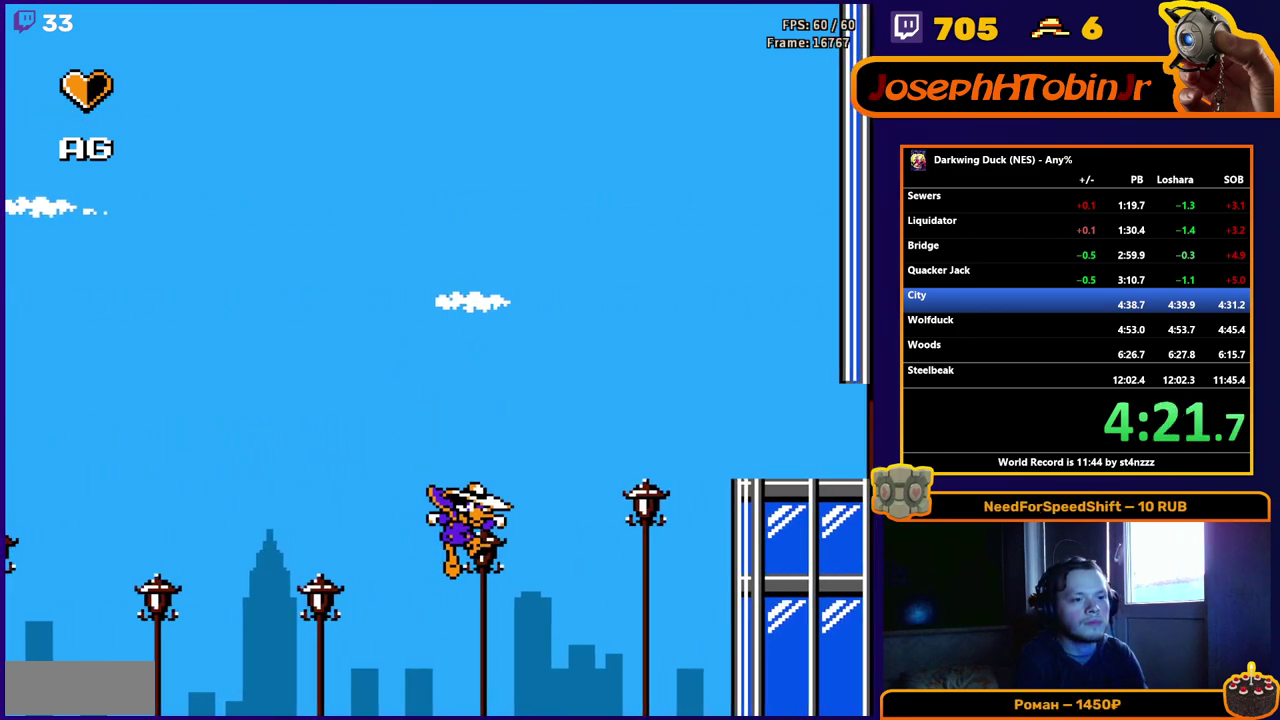
{"buttons": ["A", "DPAD_RIGHT"], "events": [[33, "A", "up"], [83, "DPAD_RIGHT", "up"], [167, "A", "down"], [167, "DPAD_RIGHT", "down"]]}
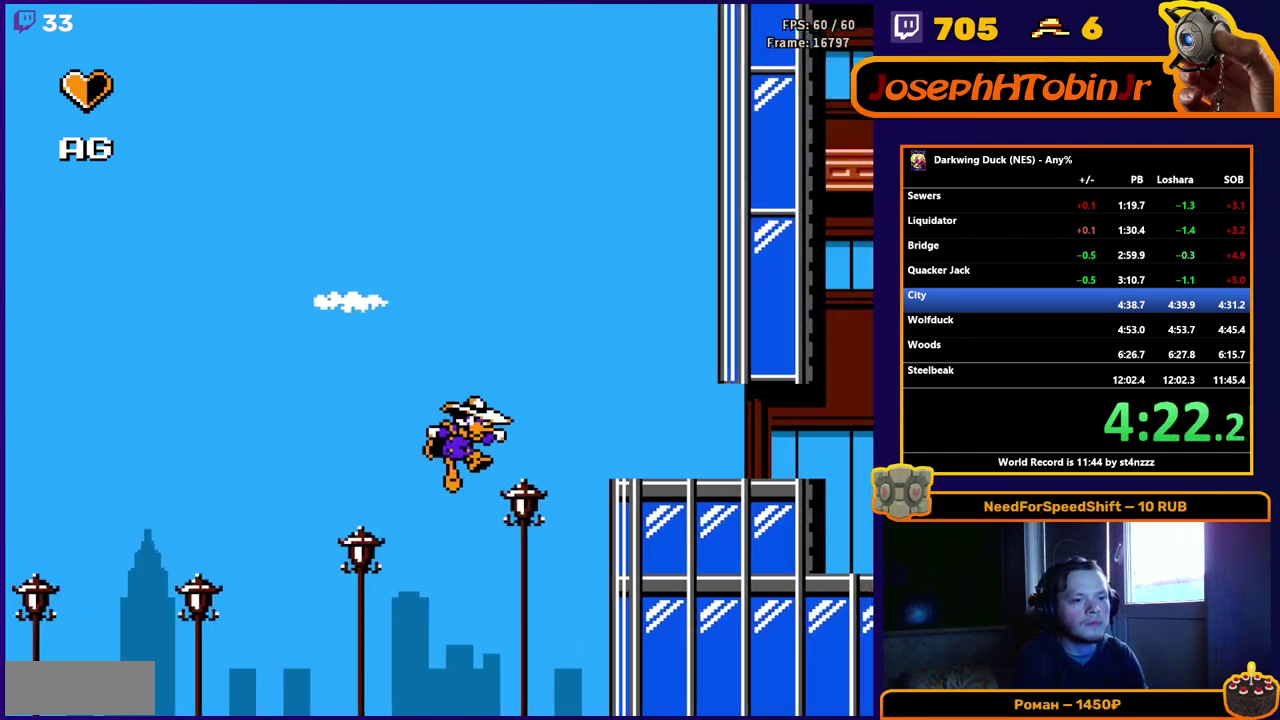
{"buttons": ["A", "DPAD_RIGHT"], "events": [[167, "A", "up"], [200, "DPAD_RIGHT", "up"], [333, "A", "down"], [367, "DPAD_RIGHT", "down"]]}
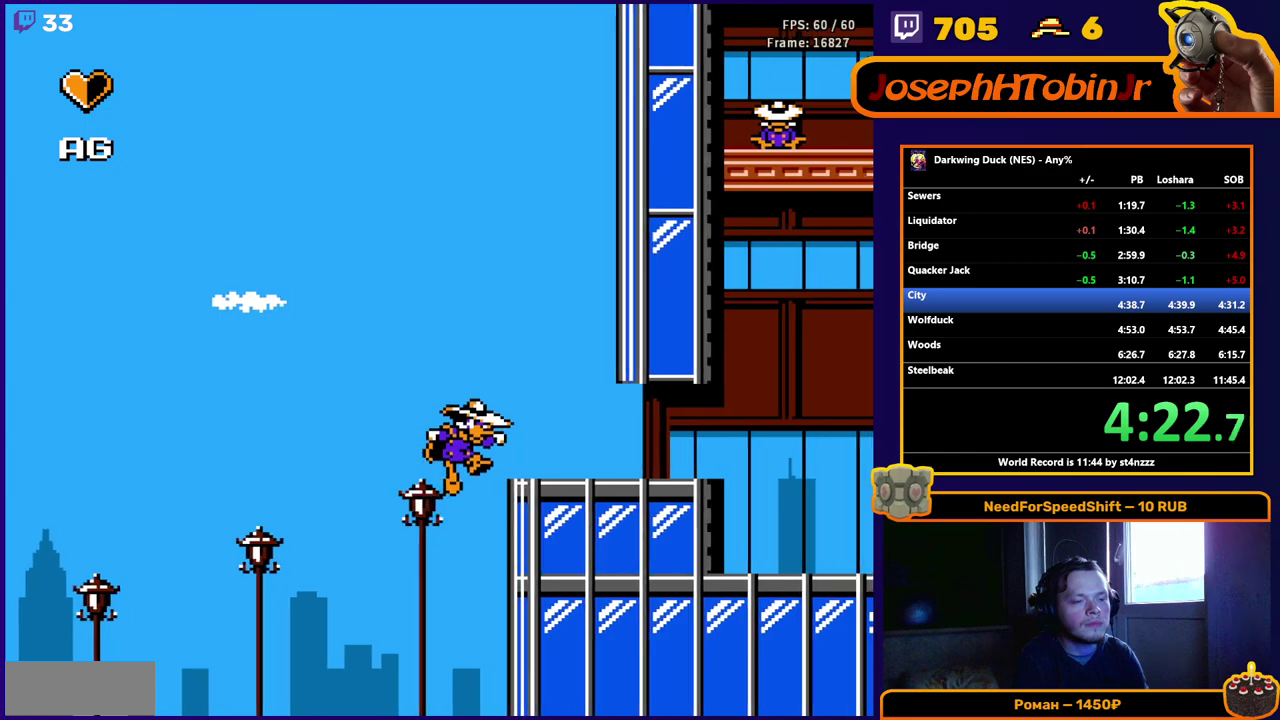
{"buttons": ["DPAD_RIGHT"], "events": [[67, "A", "up"]]}
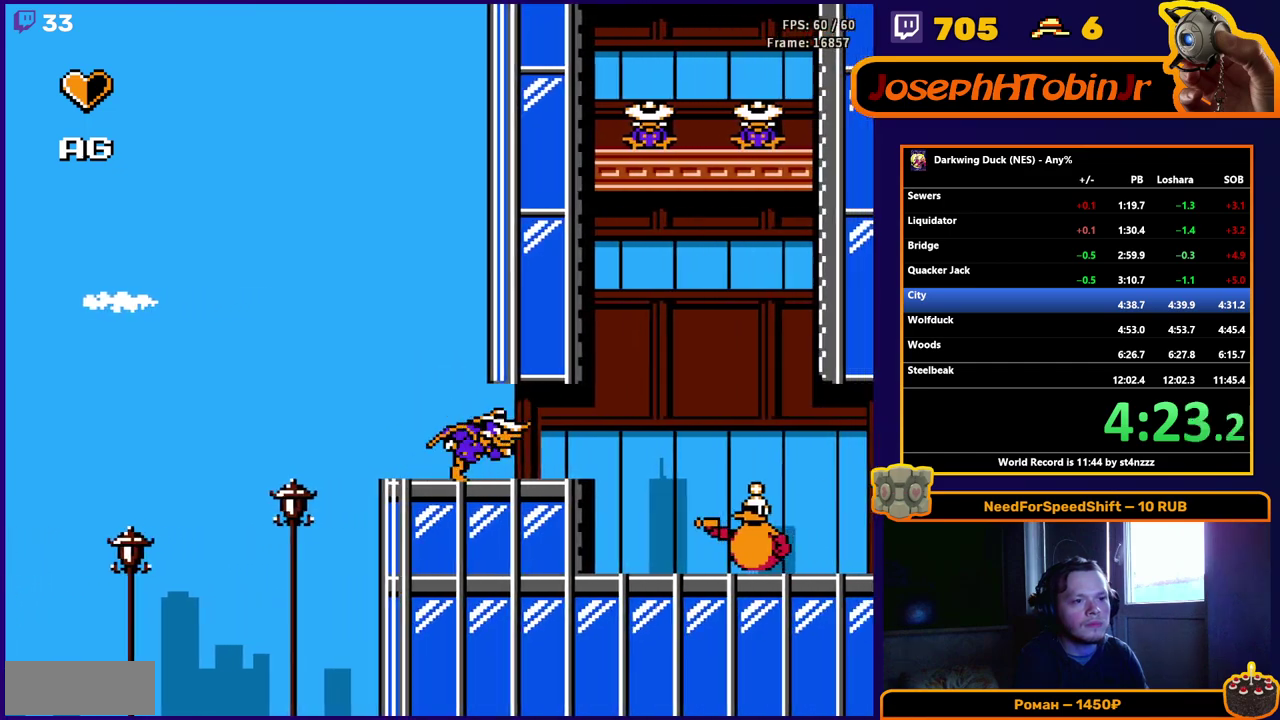
{"buttons": ["DPAD_RIGHT"], "events": []}
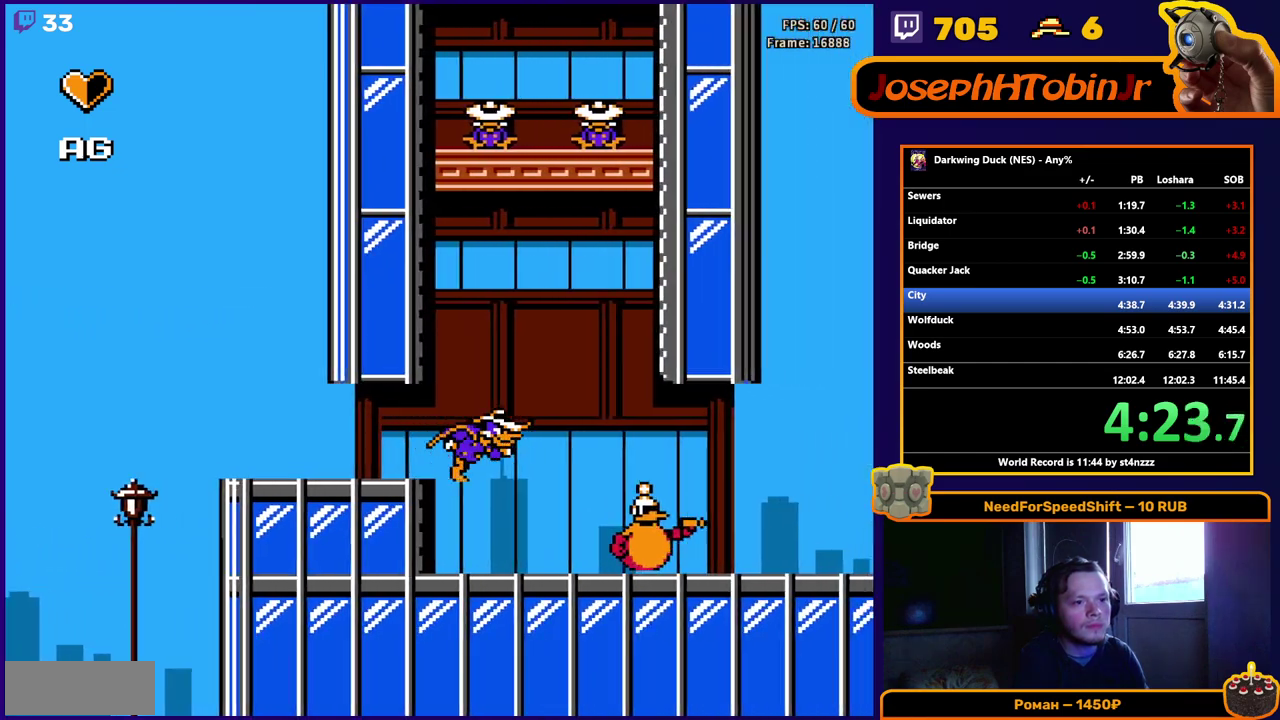
{"buttons": ["DPAD_RIGHT"], "events": []}